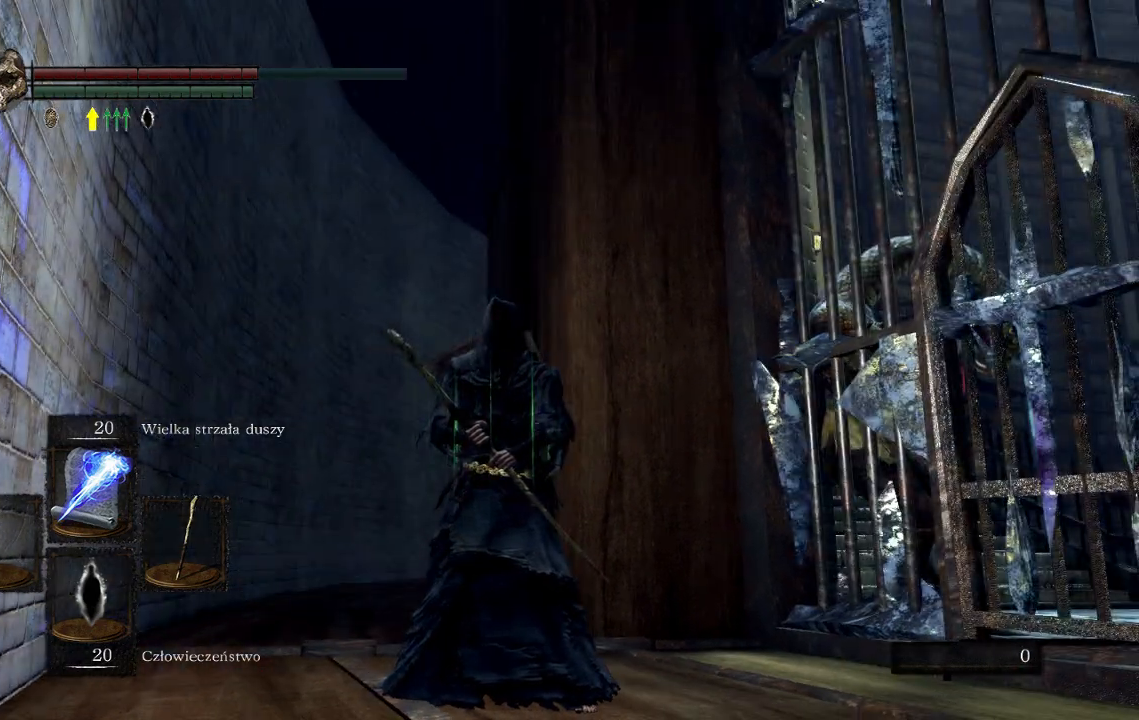
Gameplay with a controller (Xbox layout); each line is a JSON object with the inputs held at the frame after it. "events" lists button and stick changes between this image and that frame as [ms after this image, input, new state], when the widget could be followed in between. Not read: L3.
{"buttons": [], "left_stick": "center", "right_stick": "center", "events": []}
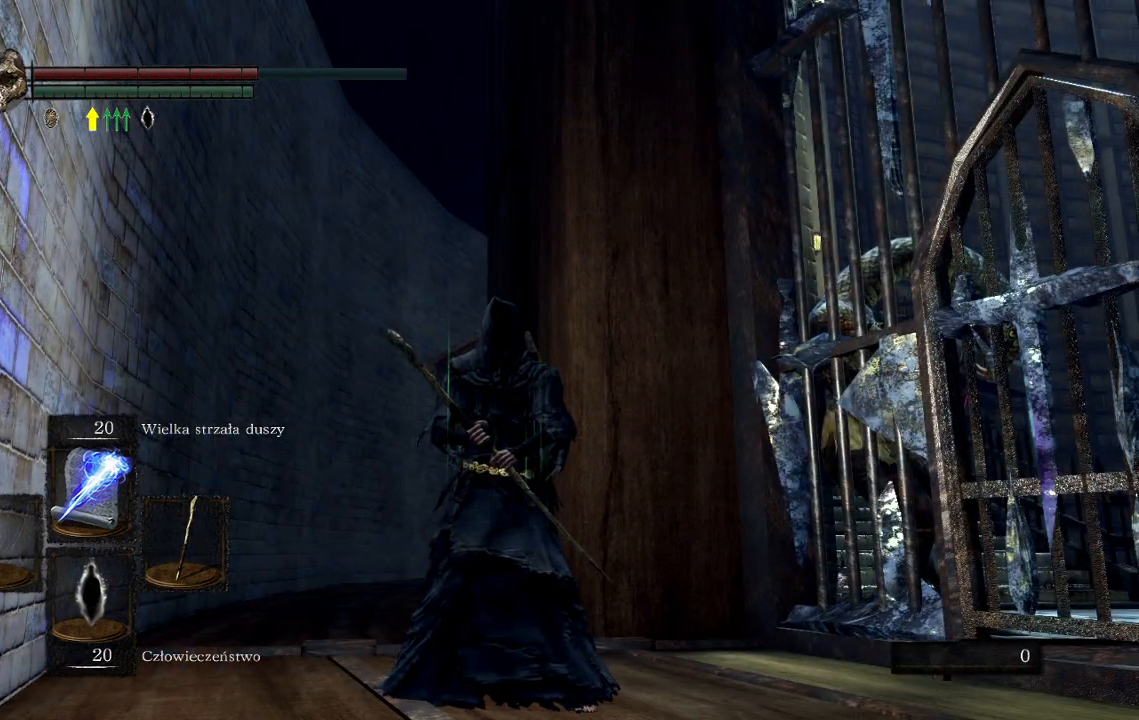
{"buttons": [], "left_stick": "center", "right_stick": "center", "events": []}
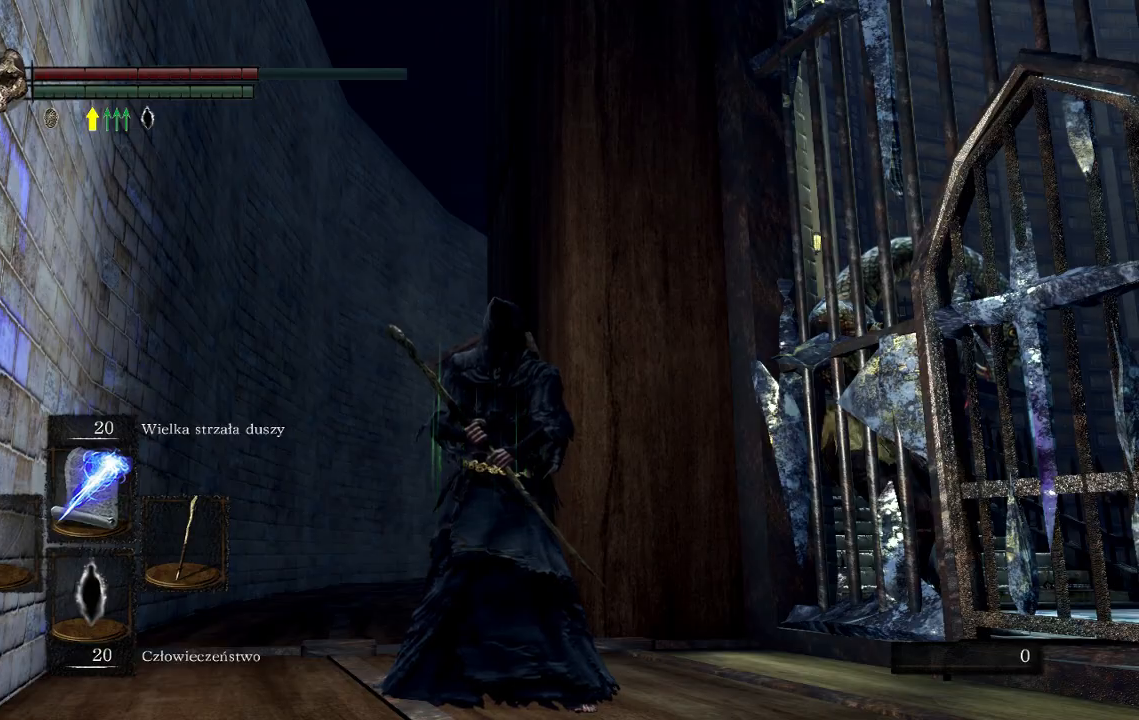
{"buttons": [], "left_stick": "center", "right_stick": "center", "events": [[167, "right_stick", "down-left"], [350, "right_stick", "center"]]}
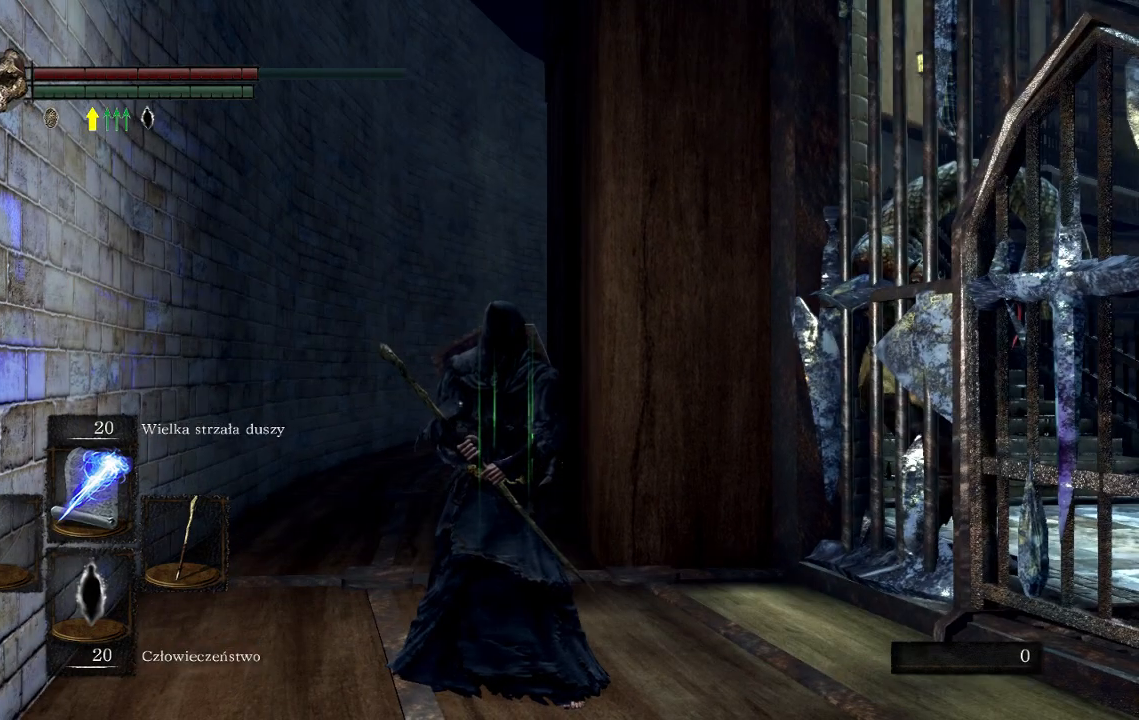
{"buttons": [], "left_stick": "center", "right_stick": "right", "events": [[367, "right_stick", "right"]]}
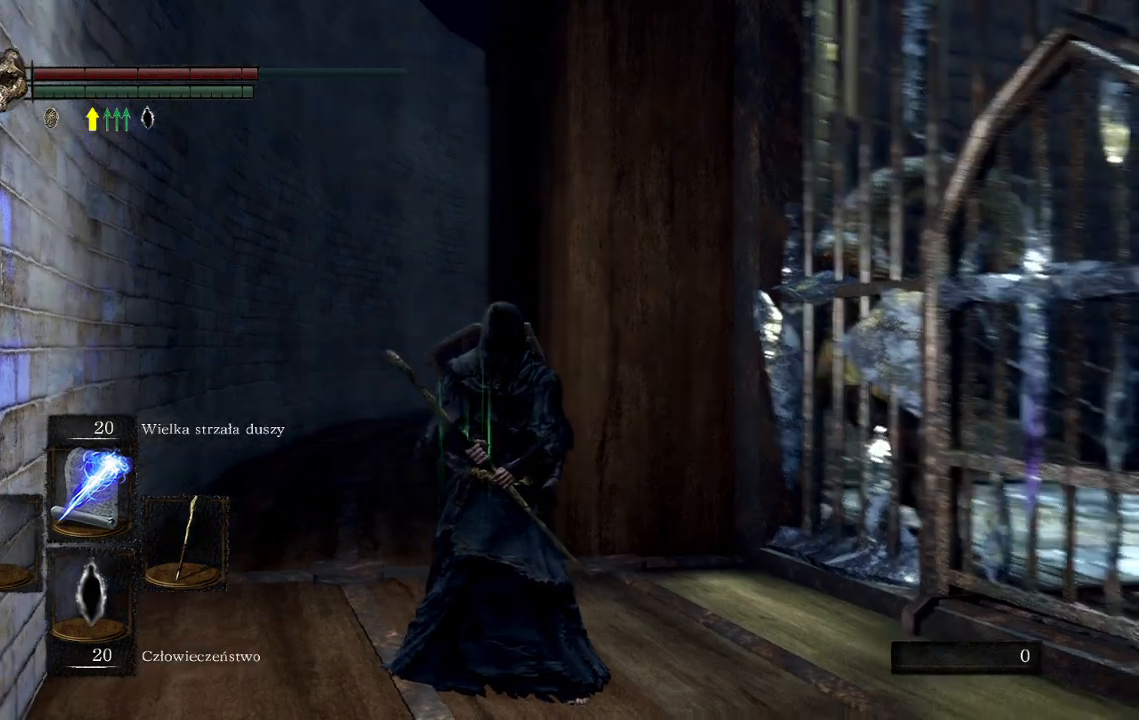
{"buttons": [], "left_stick": "center", "right_stick": "right", "events": []}
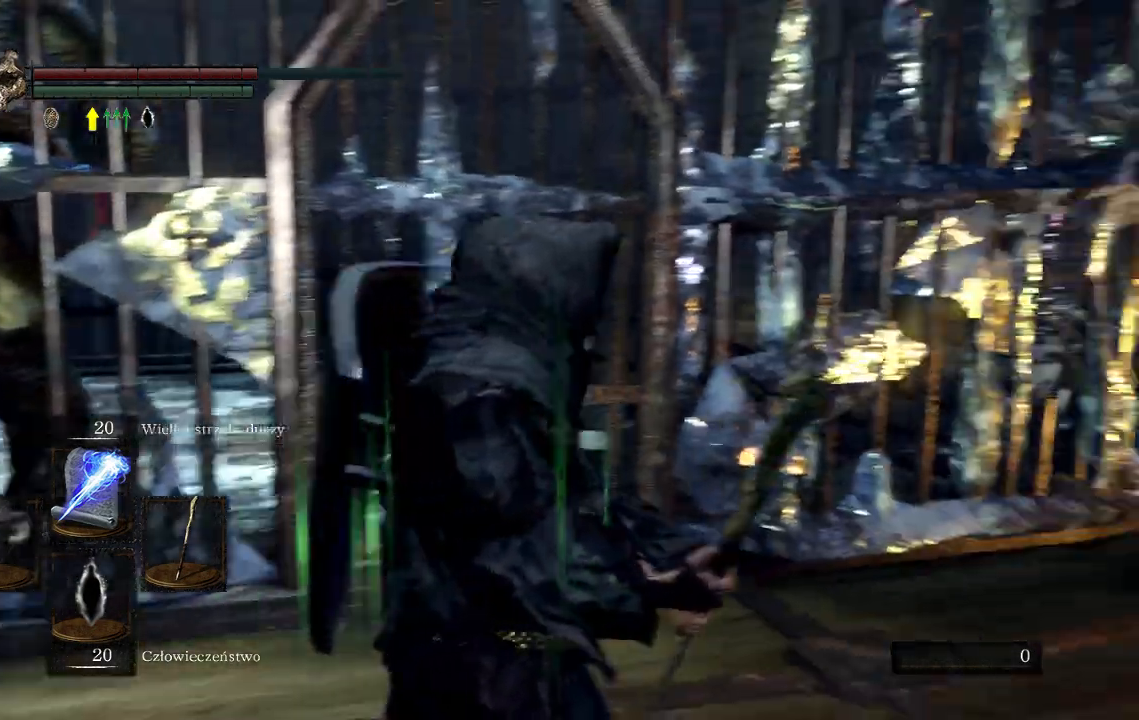
{"buttons": [], "left_stick": "center", "right_stick": "center", "events": [[267, "right_stick", "center"]]}
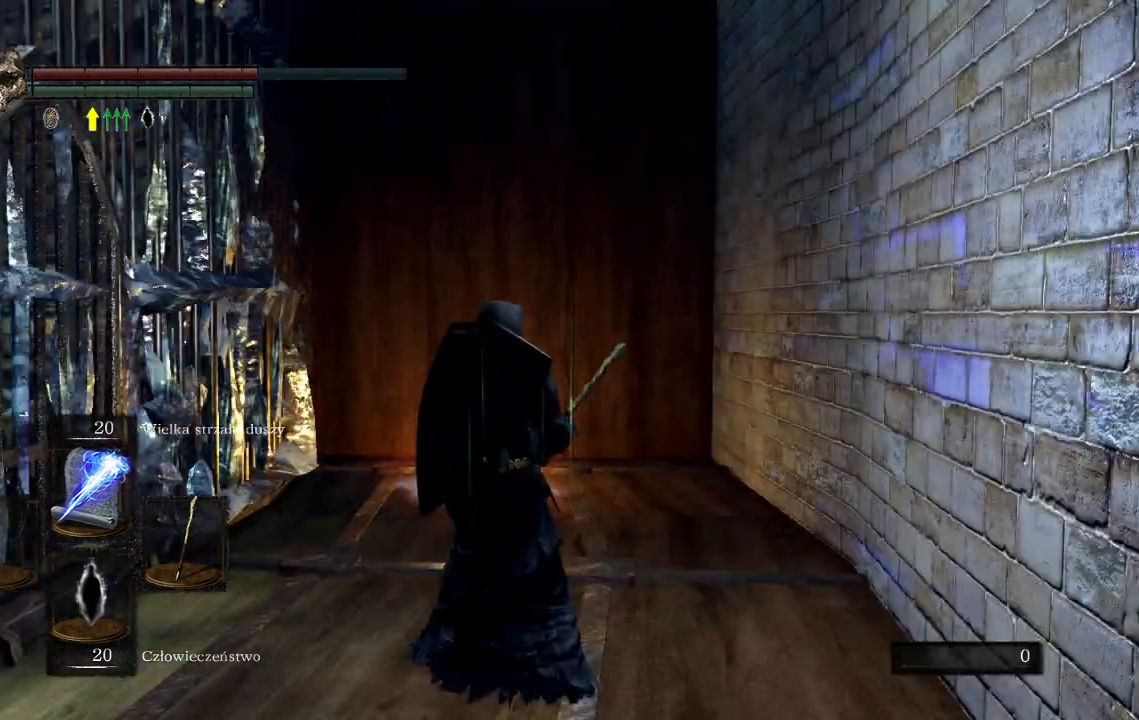
{"buttons": [], "left_stick": "center", "right_stick": "center", "events": [[133, "left_stick", "up"], [133, "right_stick", "down"], [300, "right_stick", "center"], [450, "left_stick", "center"]]}
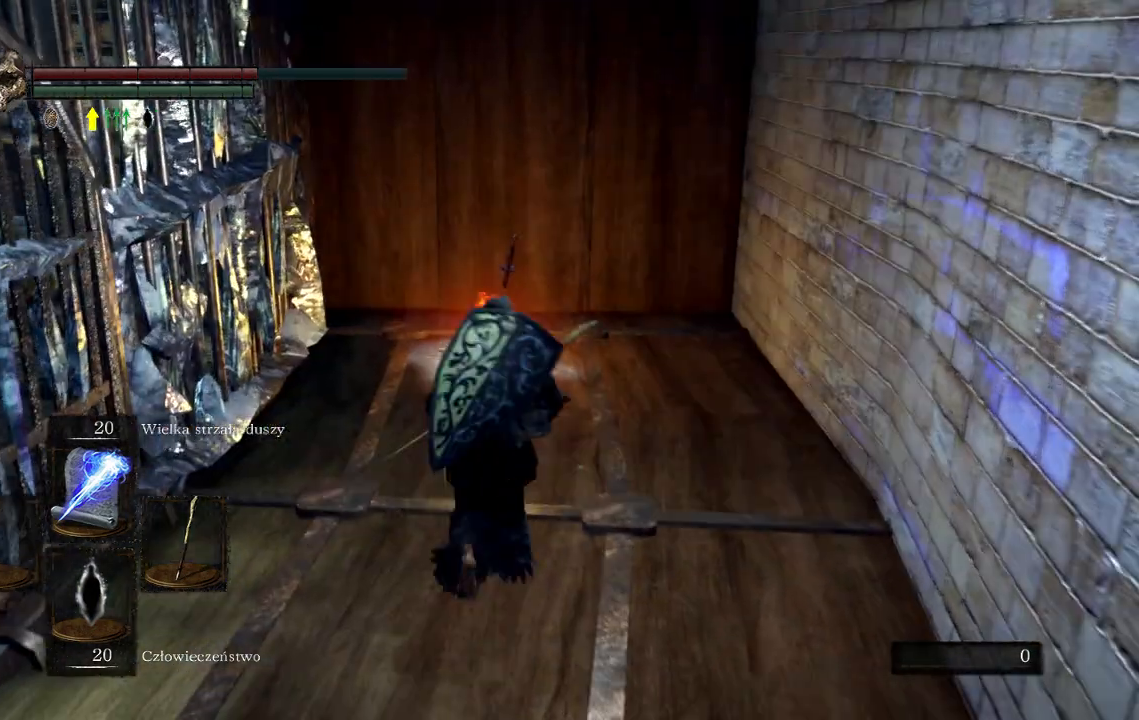
{"buttons": [], "left_stick": "up", "right_stick": "down-left", "events": [[317, "left_stick", "up"], [417, "right_stick", "down"], [467, "right_stick", "down-left"]]}
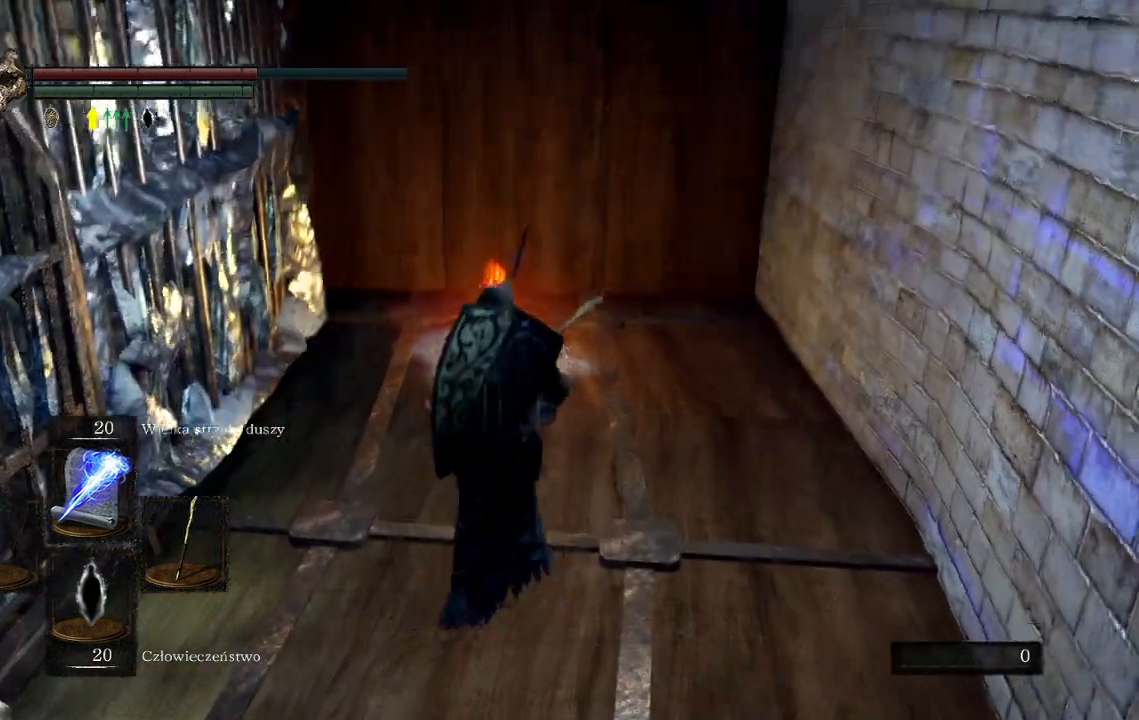
{"buttons": [], "left_stick": "up", "right_stick": "left", "events": [[167, "right_stick", "center"], [467, "right_stick", "left"]]}
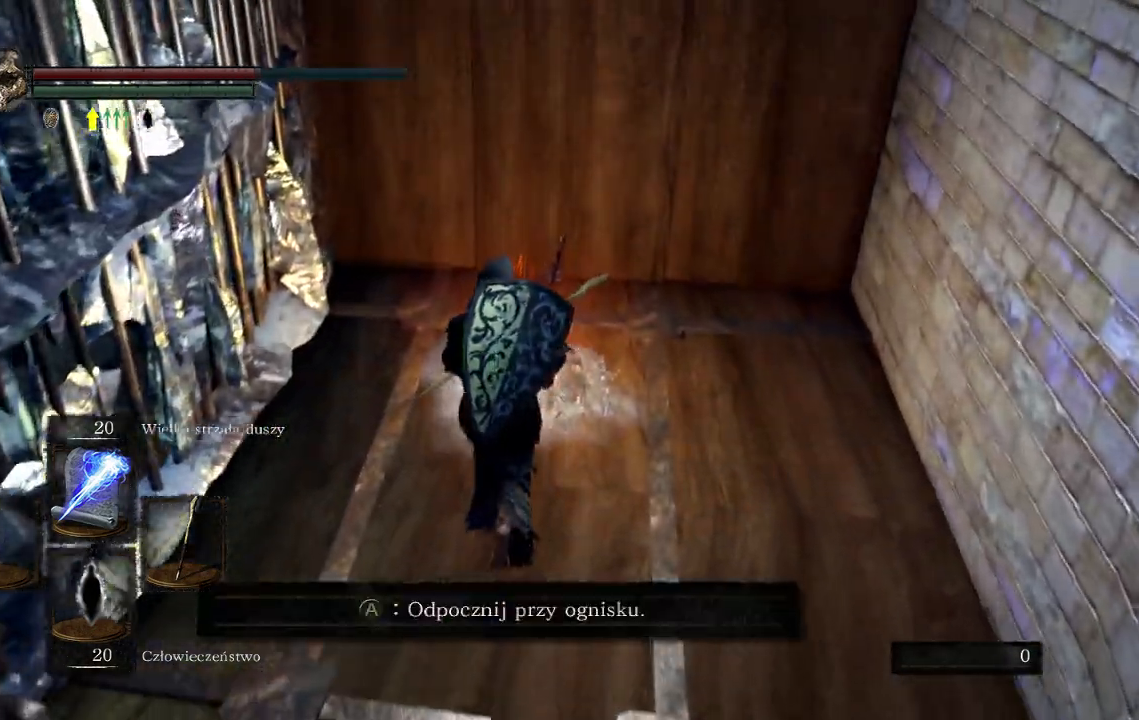
{"buttons": [], "left_stick": "center", "right_stick": "left", "events": [[33, "left_stick", "center"]]}
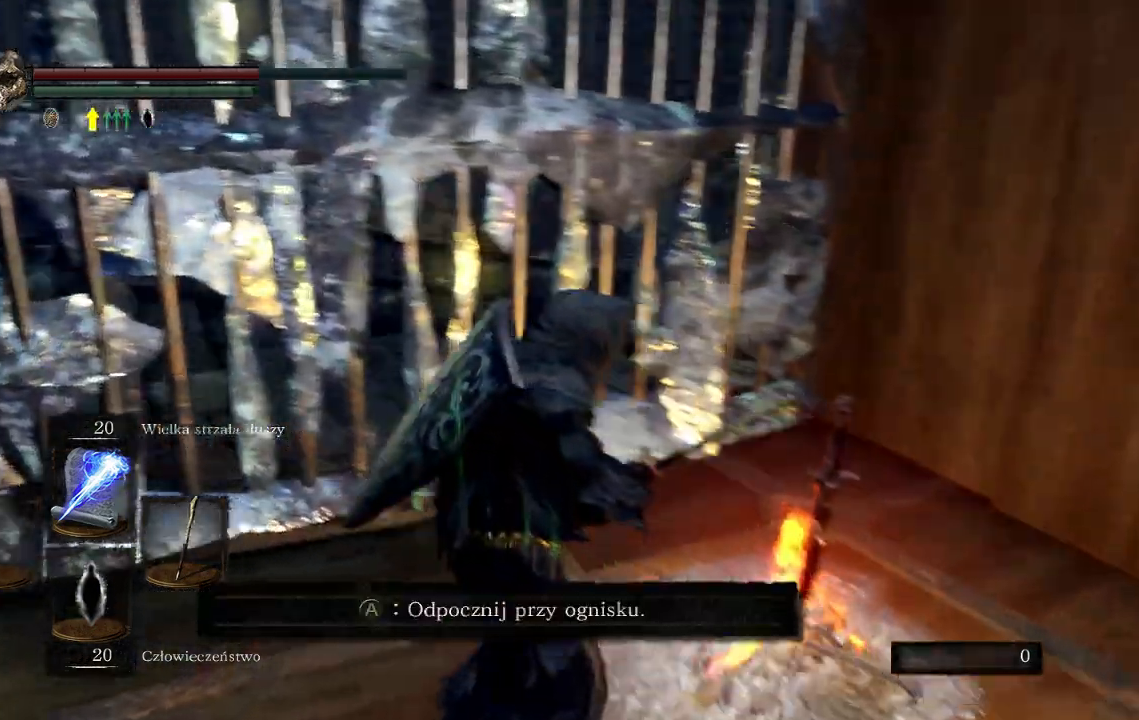
{"buttons": [], "left_stick": "up-left", "right_stick": "left", "events": [[400, "left_stick", "up-left"]]}
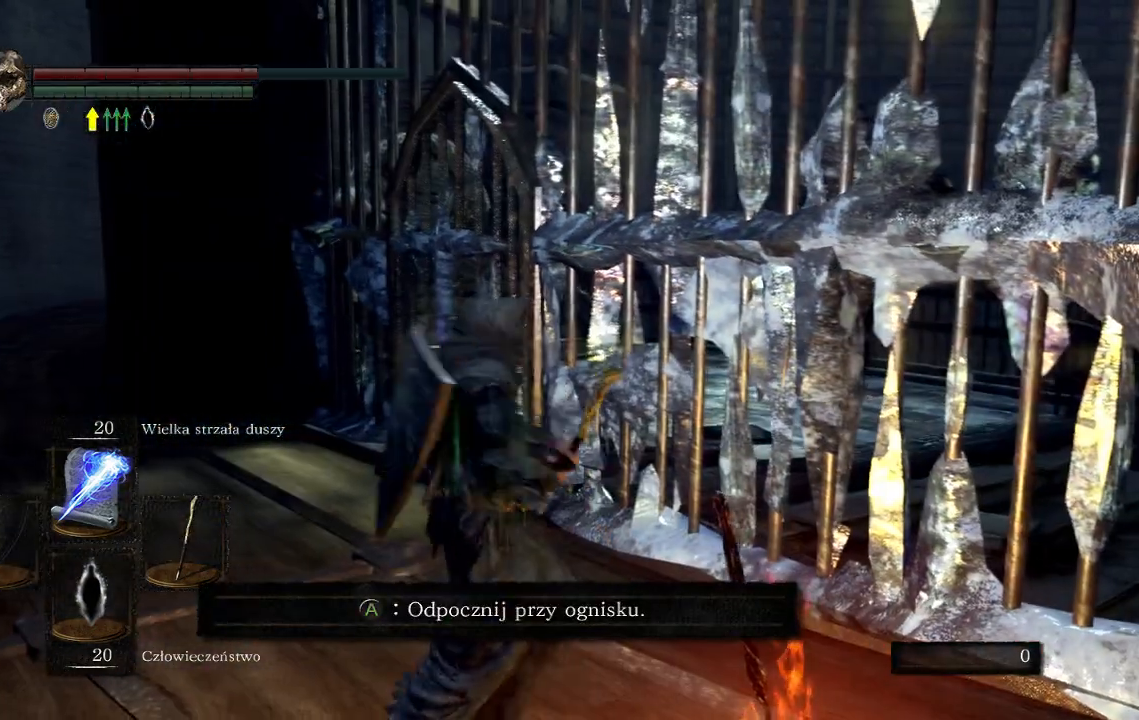
{"buttons": [], "left_stick": "center", "right_stick": "left", "events": [[383, "left_stick", "center"]]}
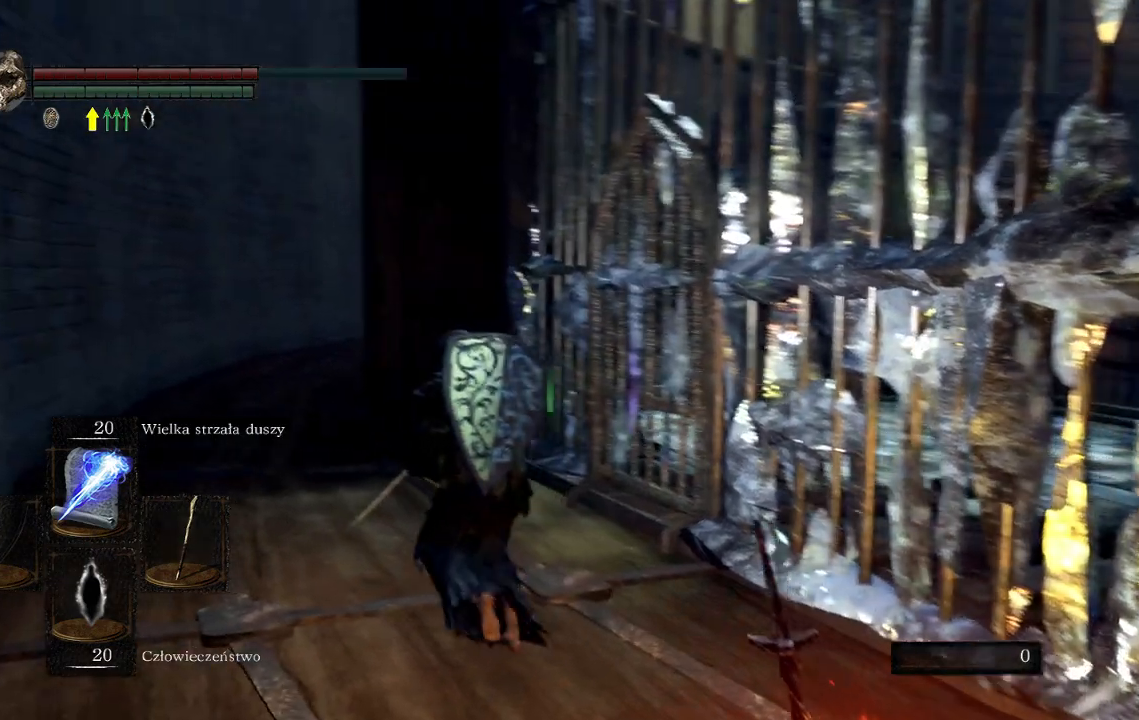
{"buttons": [], "left_stick": "up-left", "right_stick": "center", "events": [[117, "right_stick", "center"], [333, "left_stick", "up-left"]]}
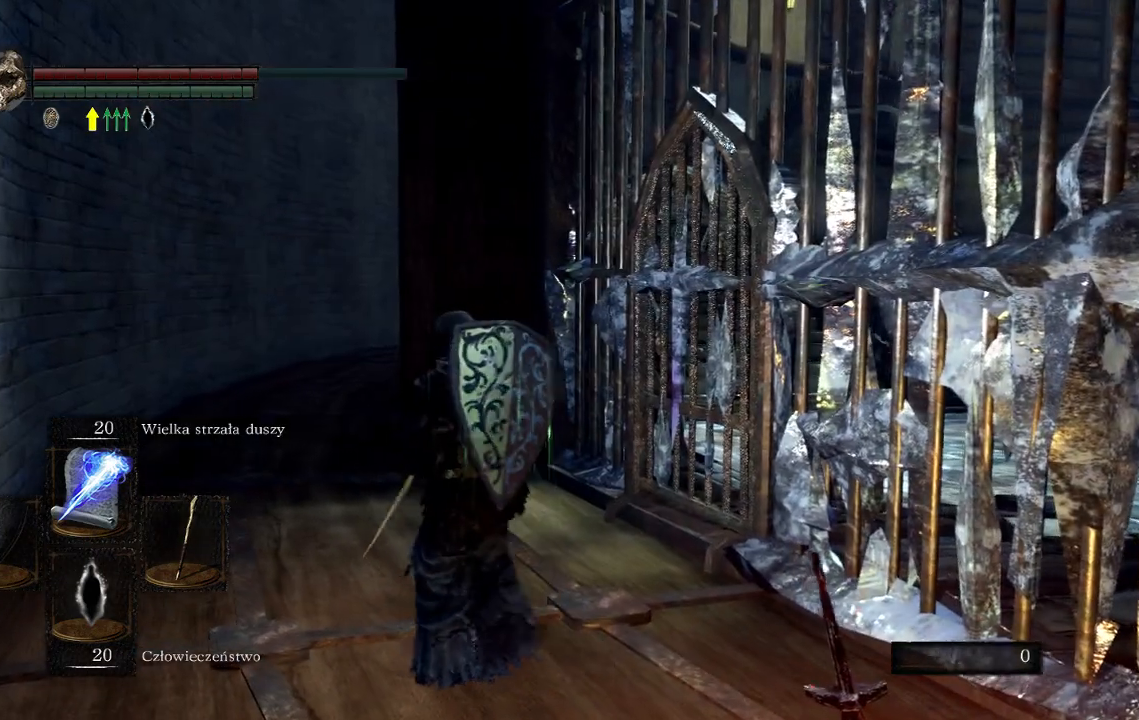
{"buttons": [], "left_stick": "center", "right_stick": "center", "events": [[33, "left_stick", "center"], [183, "L2", "down"], [267, "L2", "up"]]}
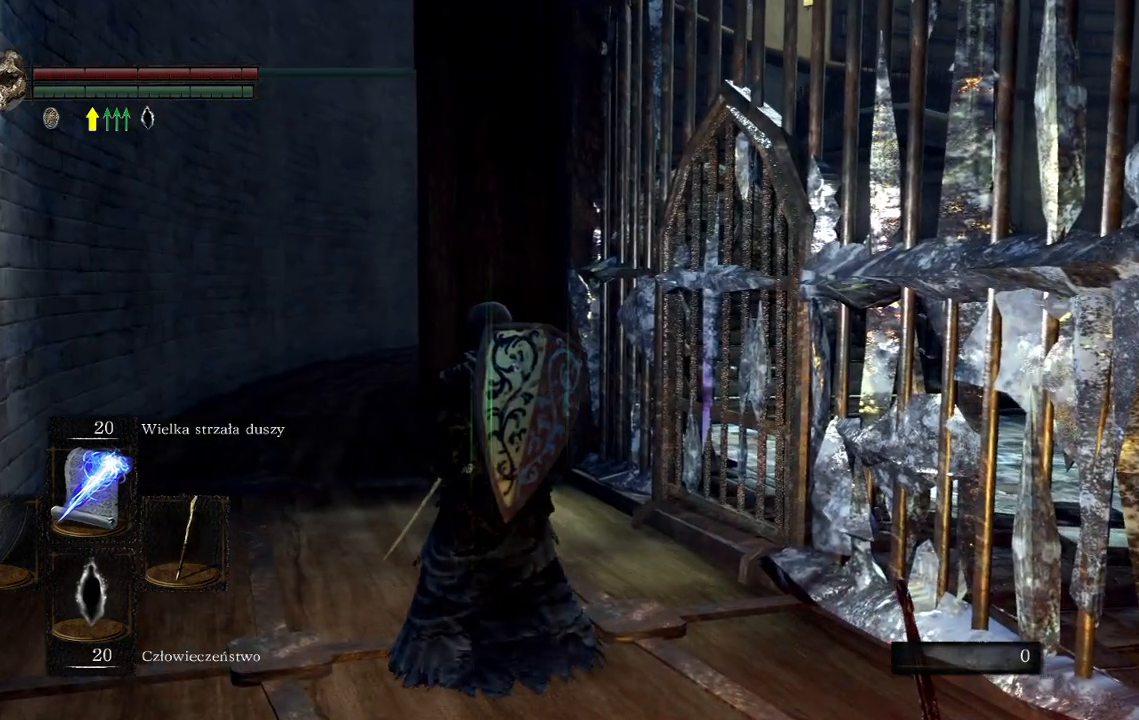
{"buttons": [], "left_stick": "center", "right_stick": "center", "events": []}
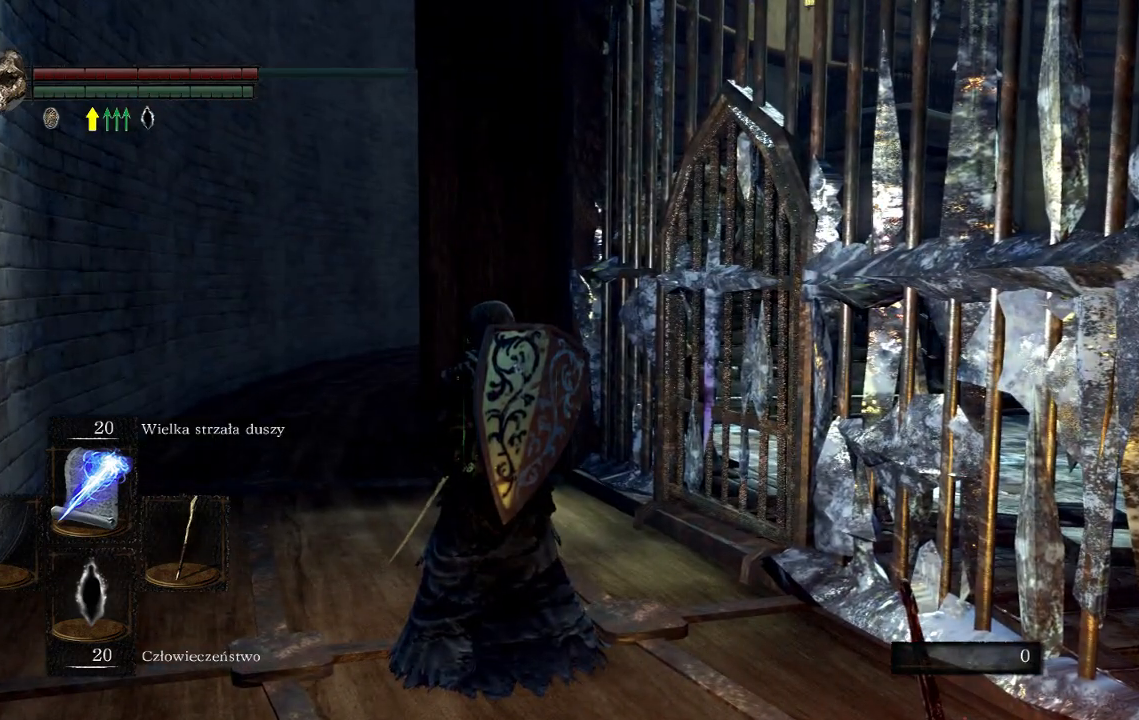
{"buttons": [], "left_stick": "center", "right_stick": "center", "events": []}
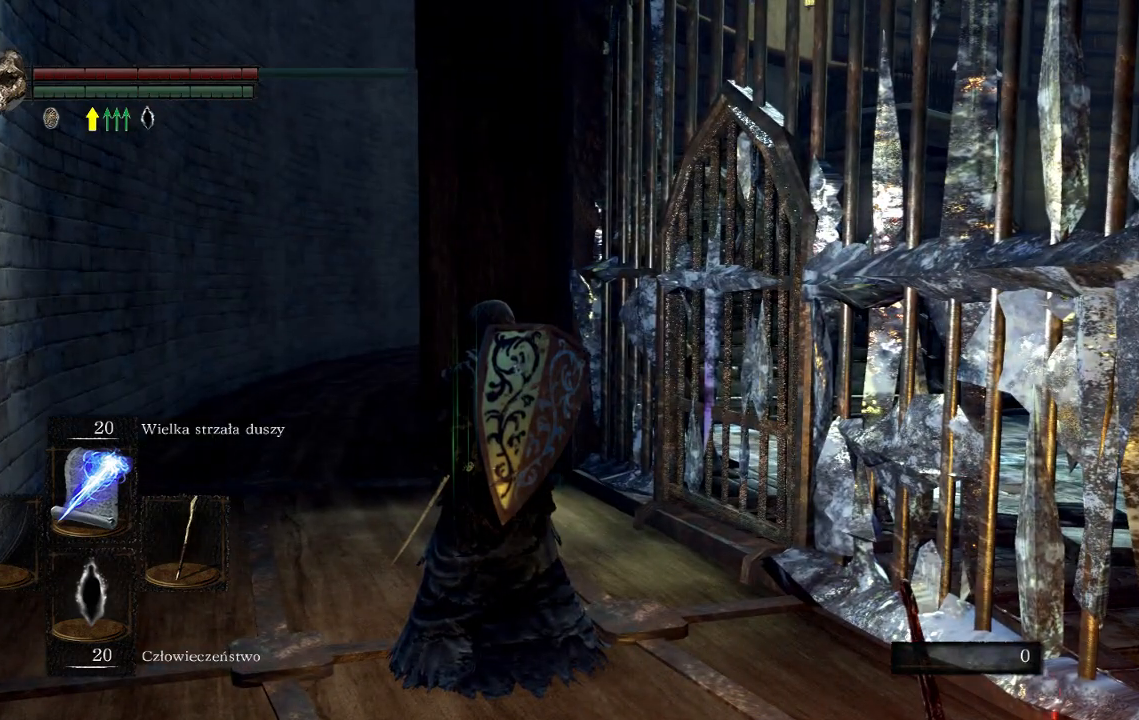
{"buttons": [], "left_stick": "center", "right_stick": "center", "events": []}
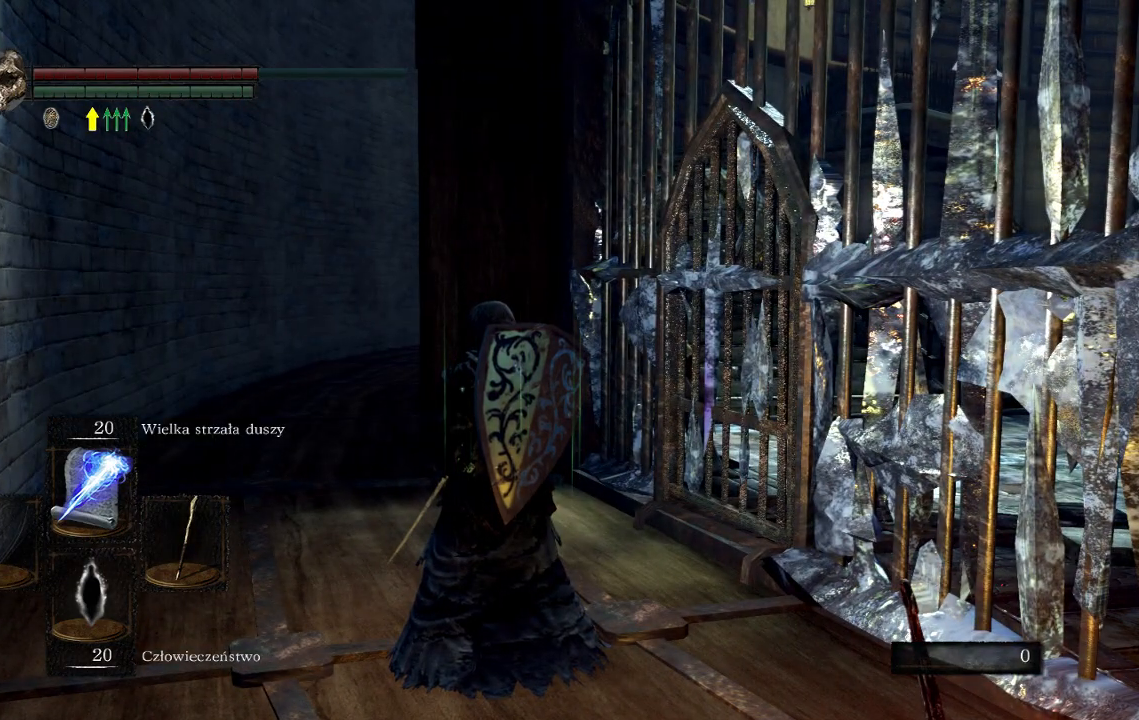
{"buttons": [], "left_stick": "center", "right_stick": "center", "events": []}
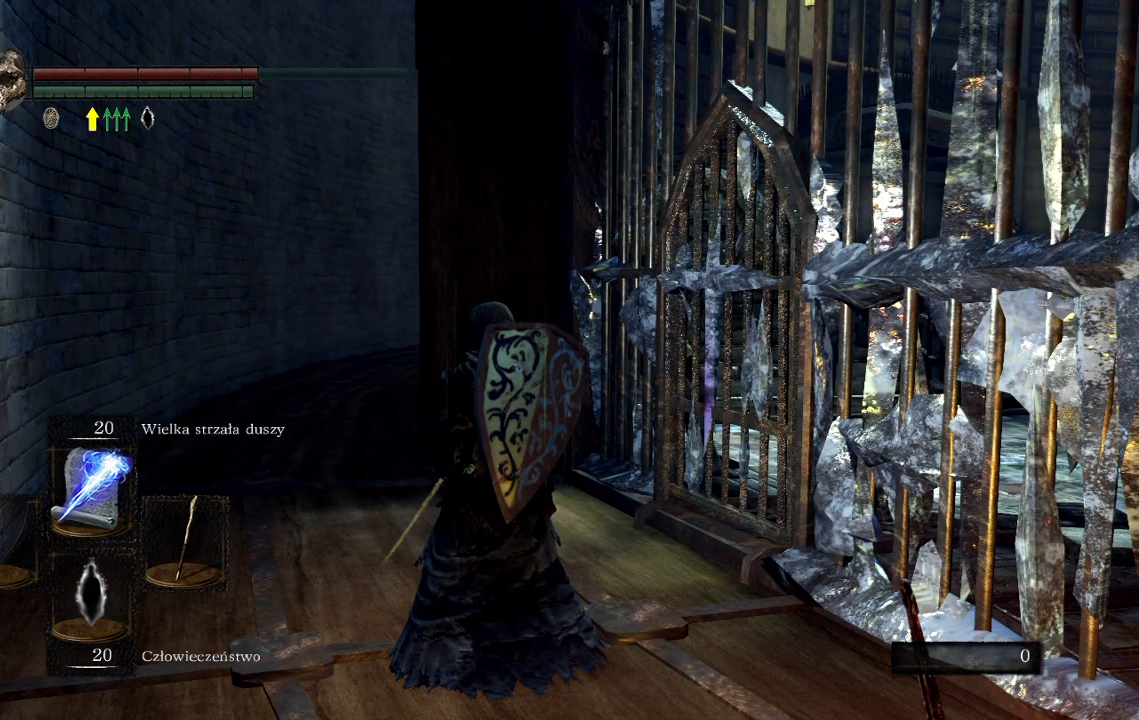
{"buttons": [], "left_stick": "center", "right_stick": "center", "events": []}
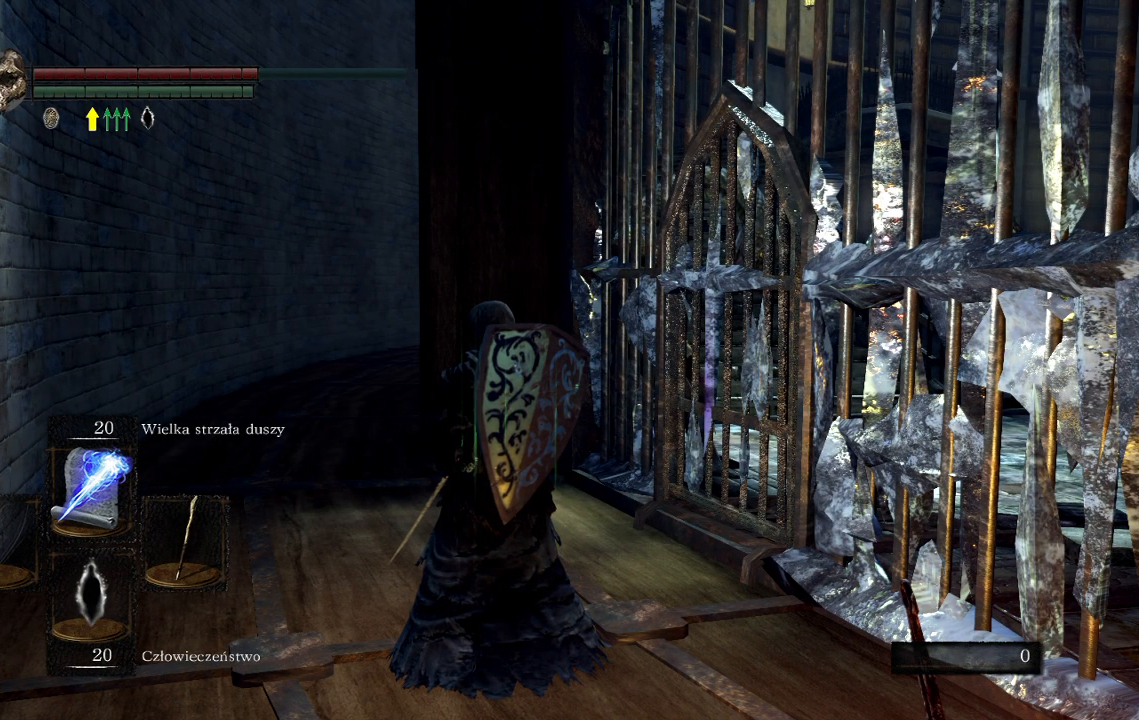
{"buttons": [], "left_stick": "center", "right_stick": "center", "events": []}
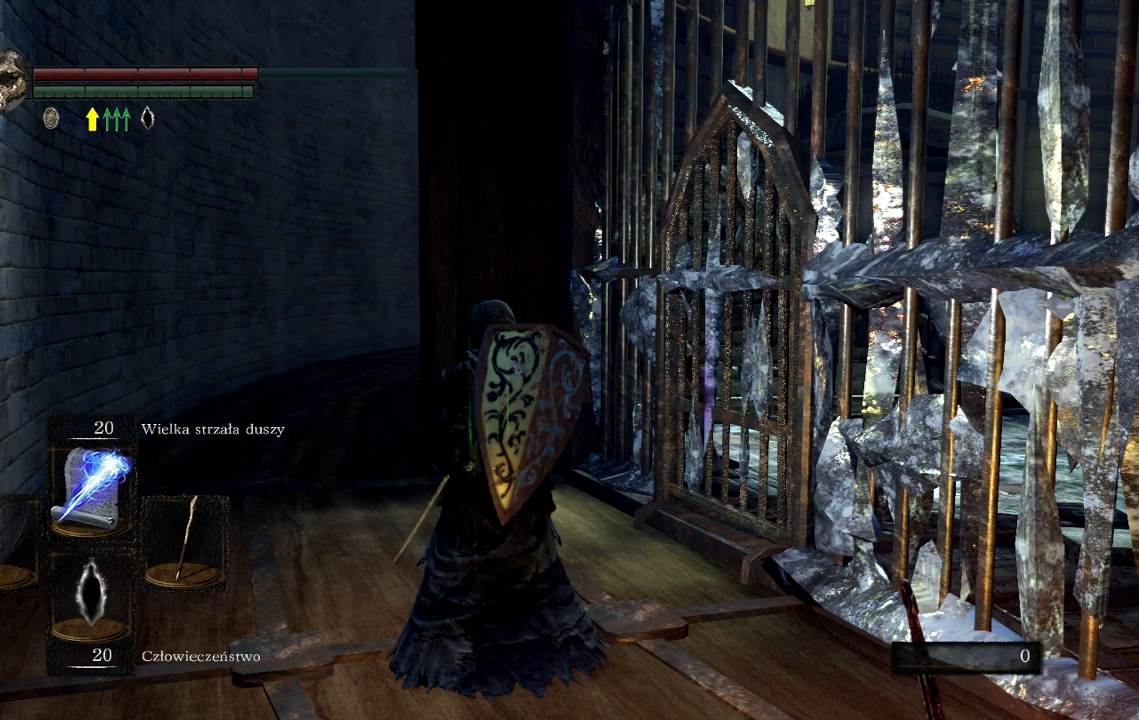
{"buttons": [], "left_stick": "up", "right_stick": "center", "events": [[33, "right_stick", "right"], [100, "left_stick", "up"], [100, "right_stick", "down-right"], [217, "right_stick", "center"]]}
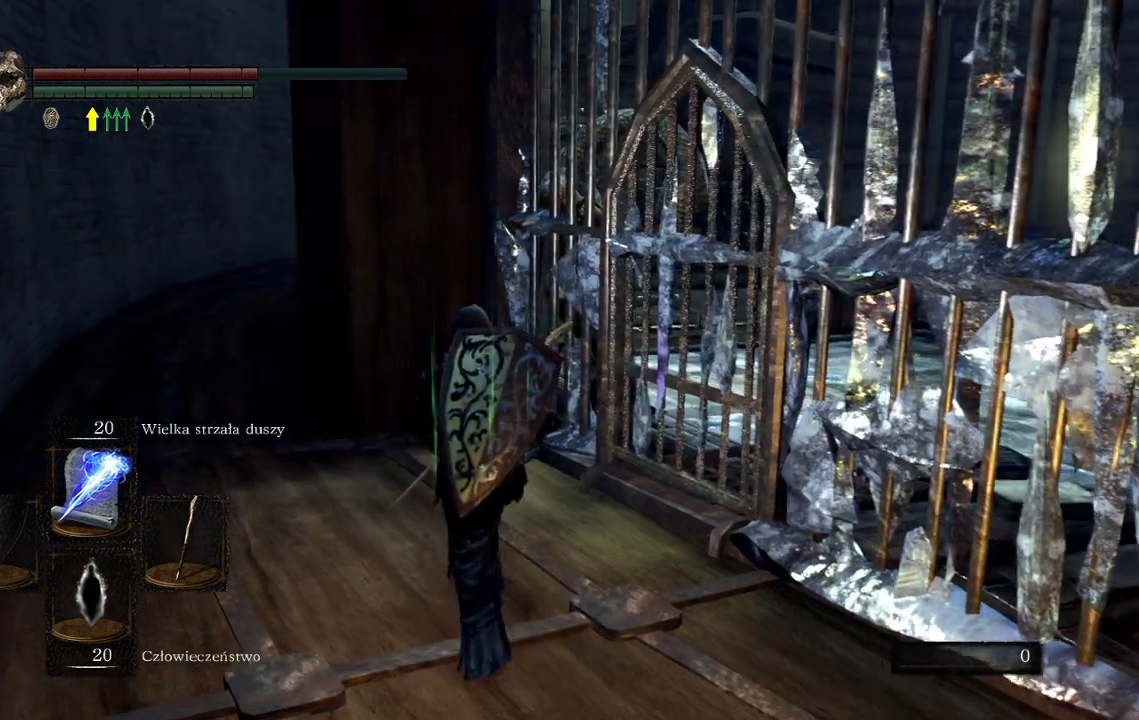
{"buttons": [], "left_stick": "up-left", "right_stick": "center", "events": [[17, "left_stick", "up-left"], [267, "right_stick", "down-right"], [450, "right_stick", "center"]]}
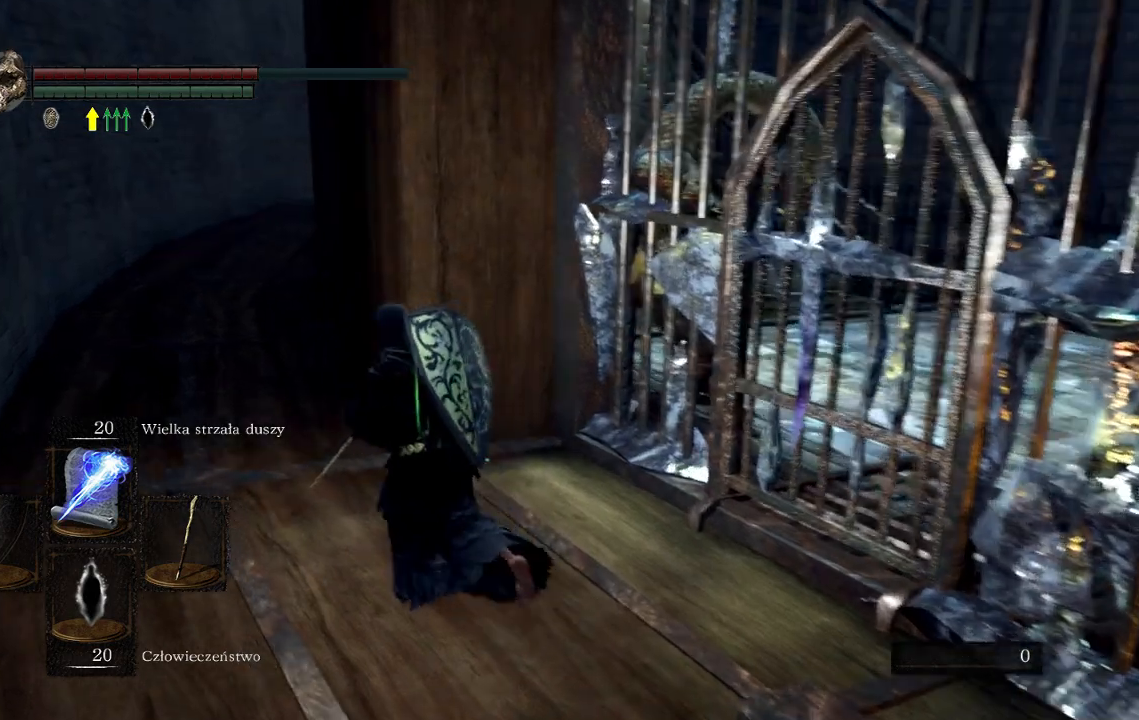
{"buttons": [], "left_stick": "center", "right_stick": "right", "events": [[50, "left_stick", "up"], [167, "left_stick", "center"], [450, "right_stick", "right"]]}
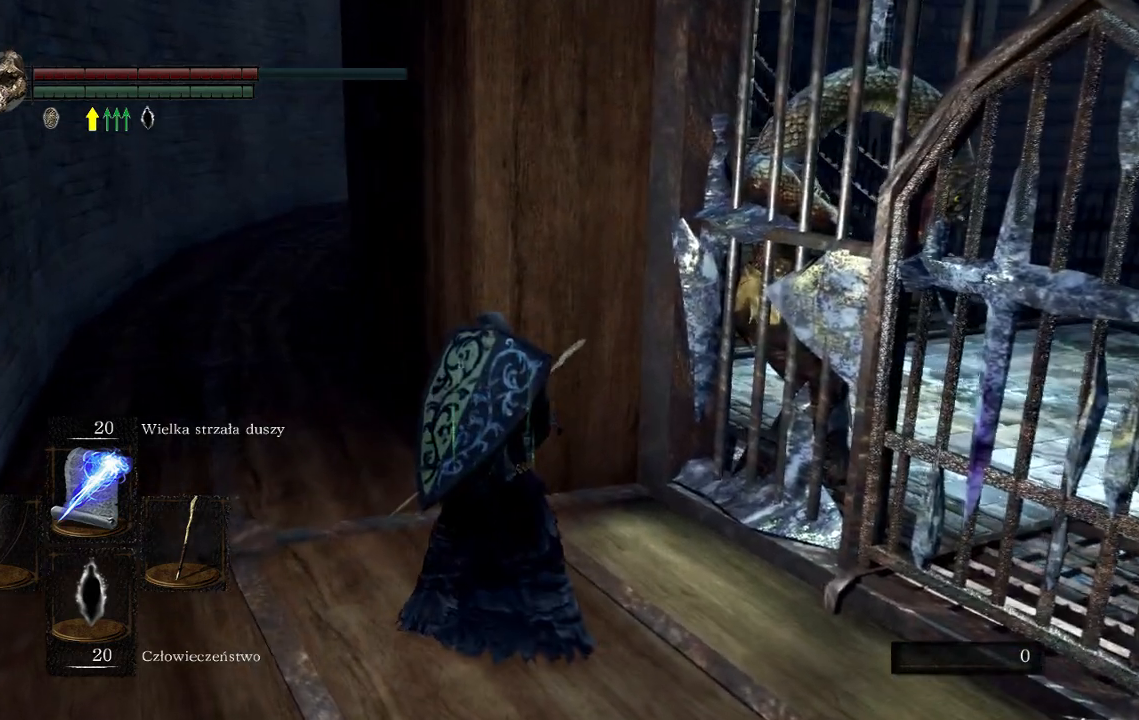
{"buttons": [], "left_stick": "center", "right_stick": "right", "events": [[300, "right_stick", "center"], [400, "right_stick", "right"]]}
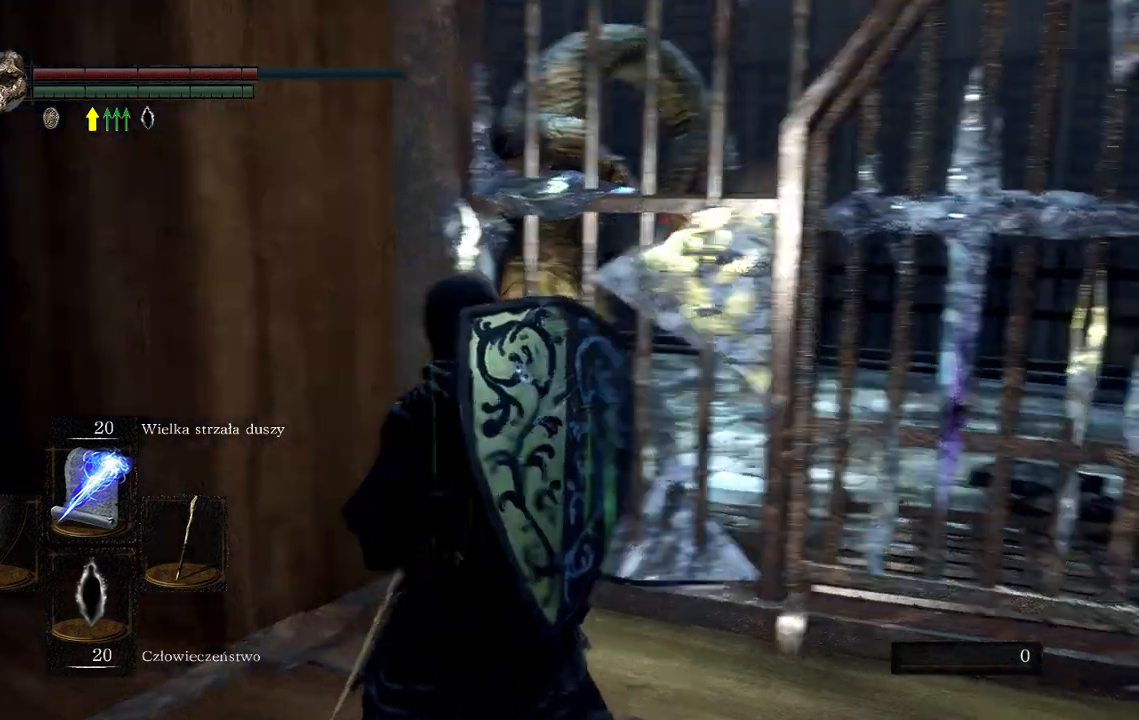
{"buttons": [], "left_stick": "center", "right_stick": "center", "events": [[250, "right_stick", "down-right"], [417, "right_stick", "center"]]}
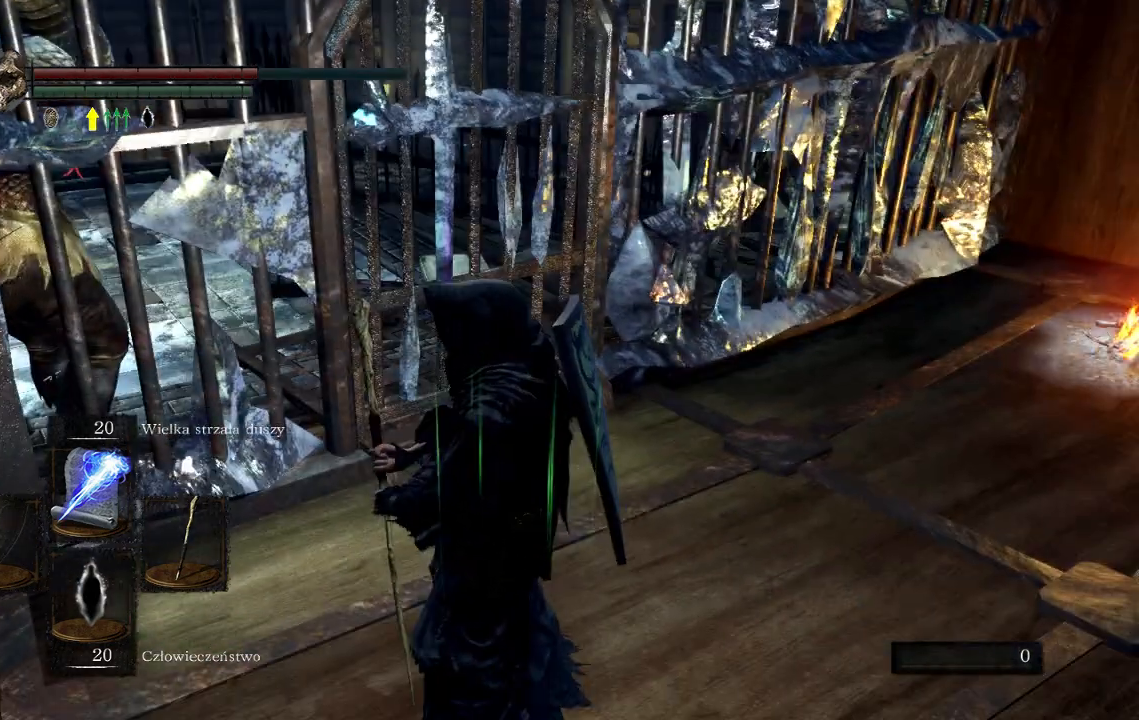
{"buttons": [], "left_stick": "center", "right_stick": "right", "events": [[183, "right_stick", "right"]]}
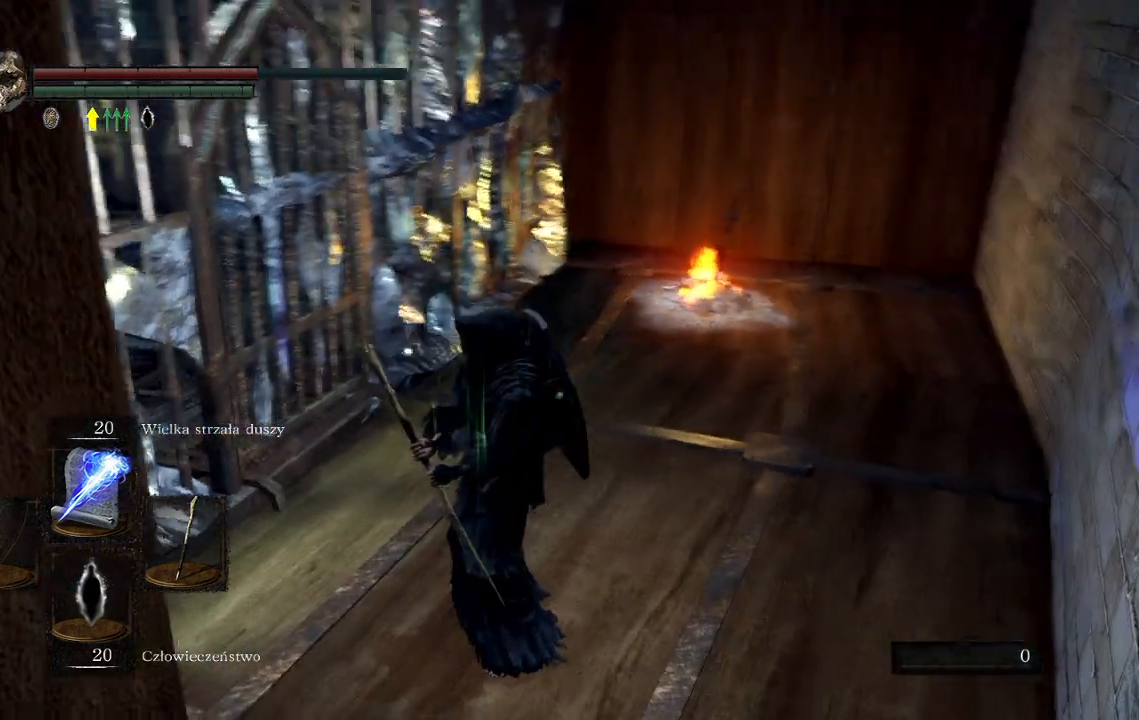
{"buttons": [], "left_stick": "center", "right_stick": "right", "events": [[33, "right_stick", "center"], [400, "right_stick", "right"]]}
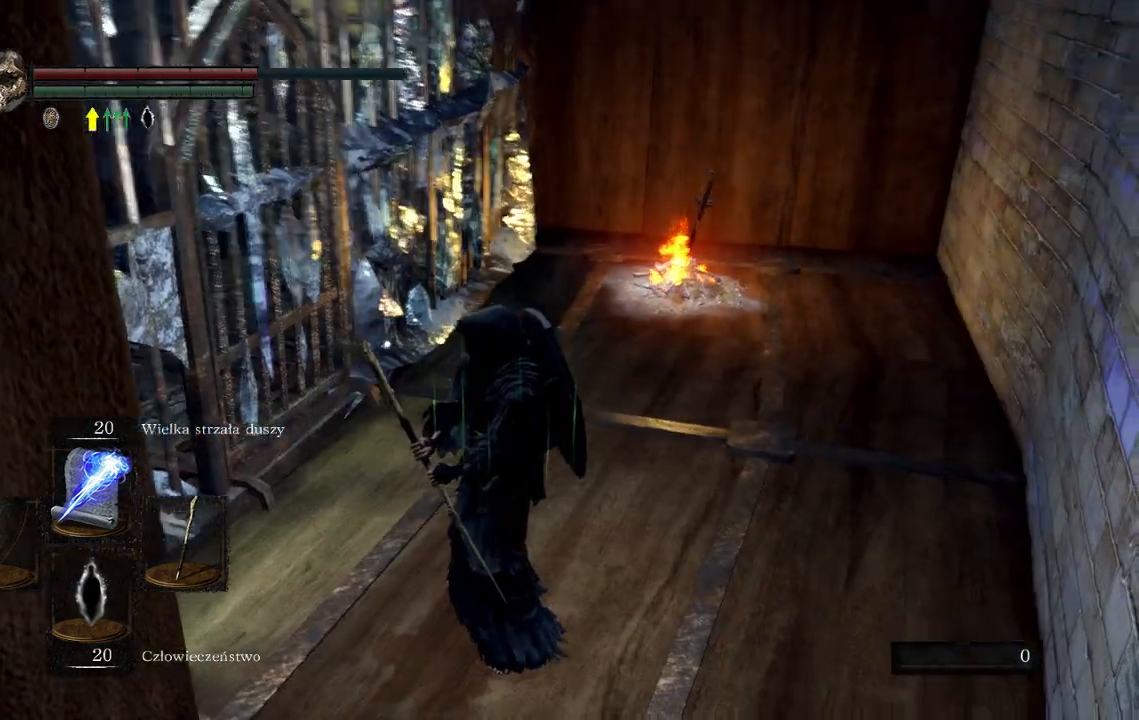
{"buttons": [], "left_stick": "center", "right_stick": "center", "events": [[100, "right_stick", "down-right"], [283, "right_stick", "center"]]}
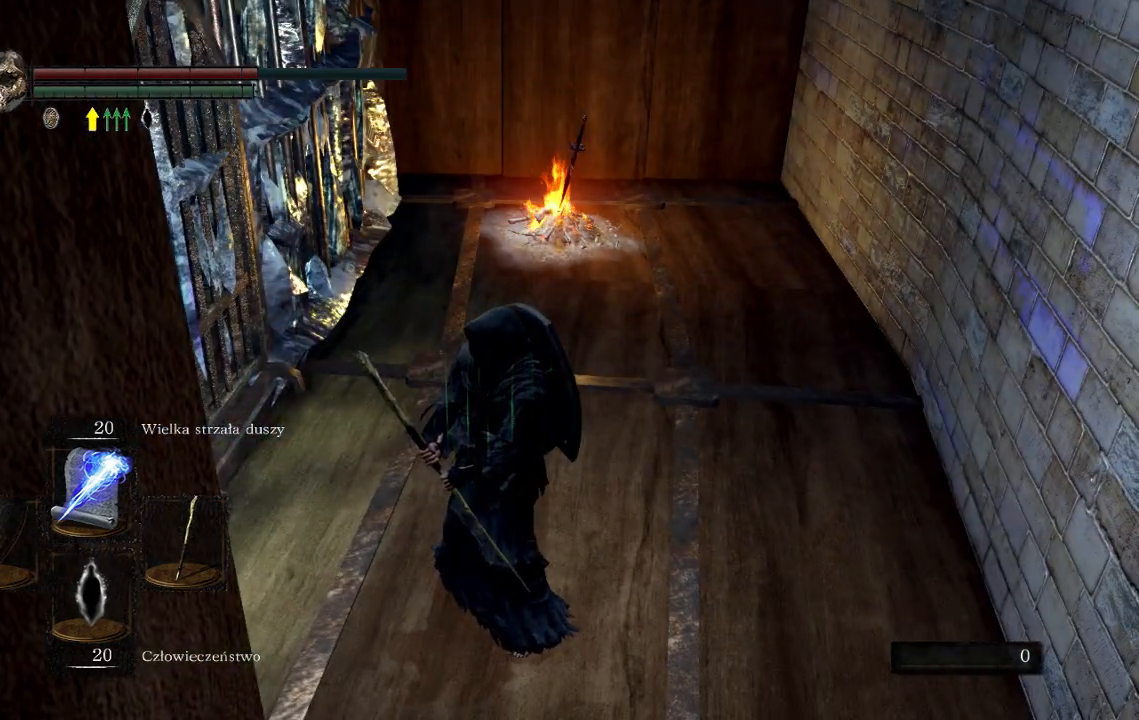
{"buttons": [], "left_stick": "up", "right_stick": "center", "events": [[283, "left_stick", "up"]]}